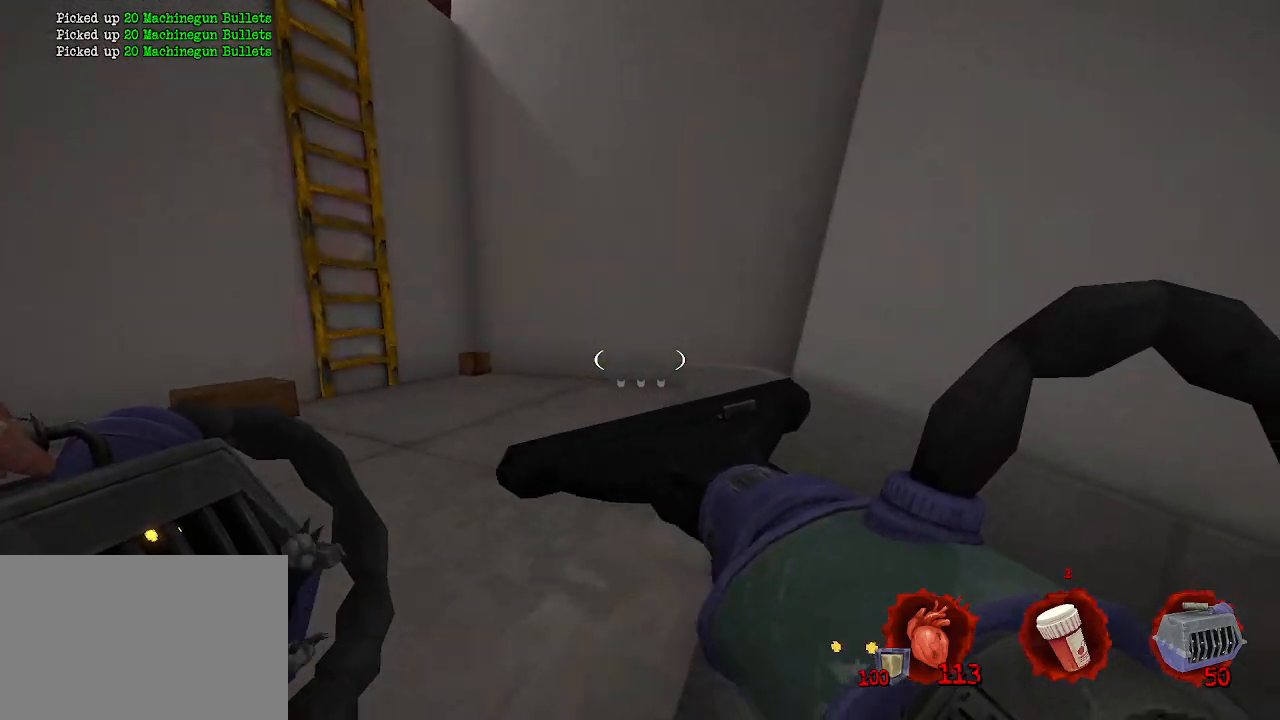
Gameplay with keyboard and mouse; each line is a JSON object with the keys and mouse buttons held at the frame after it. "events" lists presses ("down") and releases ("up") of "1", "2", "a", "b", "c", "ctrl", "d", "e", "f", "g", "q", "r", "s", "shift", "space", "tab", "v", "w", "x", "z", "mouse_left", "mouse_wheel", "mouse_right", "mouse_mb4" and "mouse_mb5" between this image and that frame as [ms after this image, input, new state], when the widget could be followed in between. "mouse_left", "mouse_wheel", "mouse_right", "mouse_mb4", "mouse_mb5" = the "left", "wheel", "right", "mb4", "mb5" buttons of the "mouse" list. No other keys are recorded. "wheel" means that the mouse wheel is clicked or scrolled. Not read: mouse_move.
{"keys": [], "mouse": [], "events": [[50, "z", "up"], [250, "d", "down"], [250, "q", "up"], [483, "d", "up"]]}
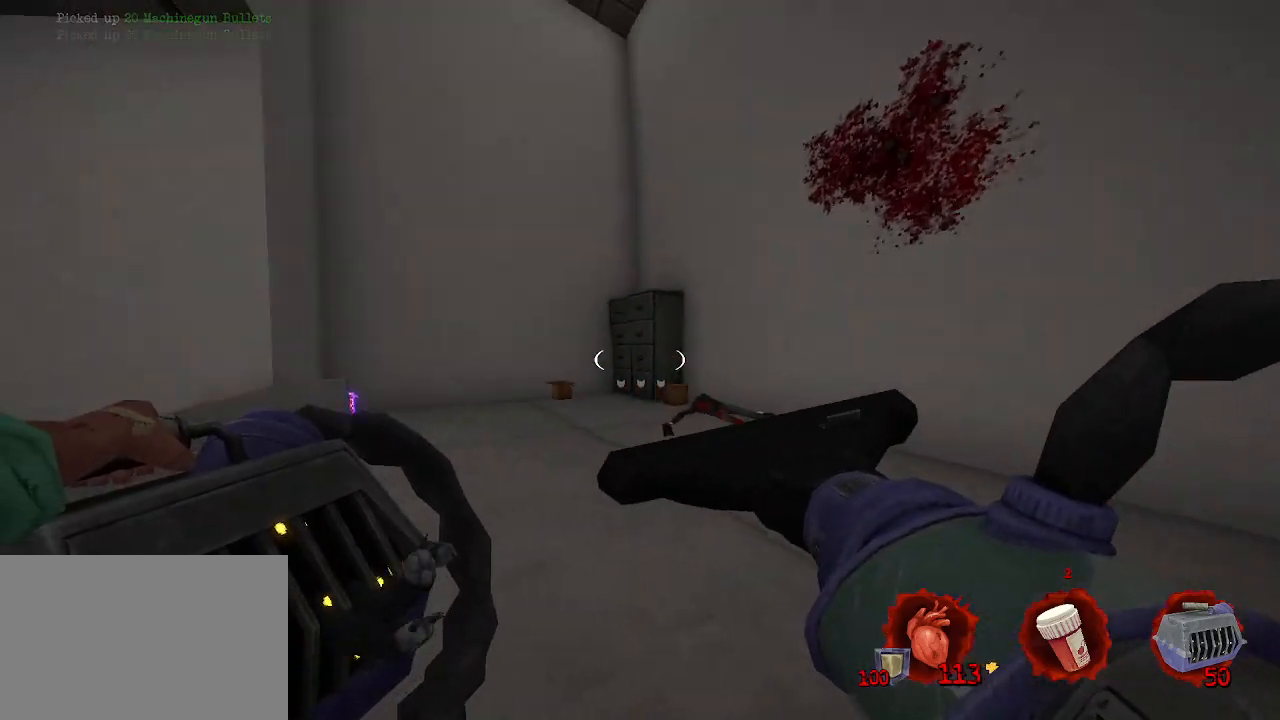
{"keys": ["z"], "mouse": [], "events": [[33, "q", "down"], [167, "q", "up"], [217, "d", "down"], [350, "d", "up"], [450, "z", "down"]]}
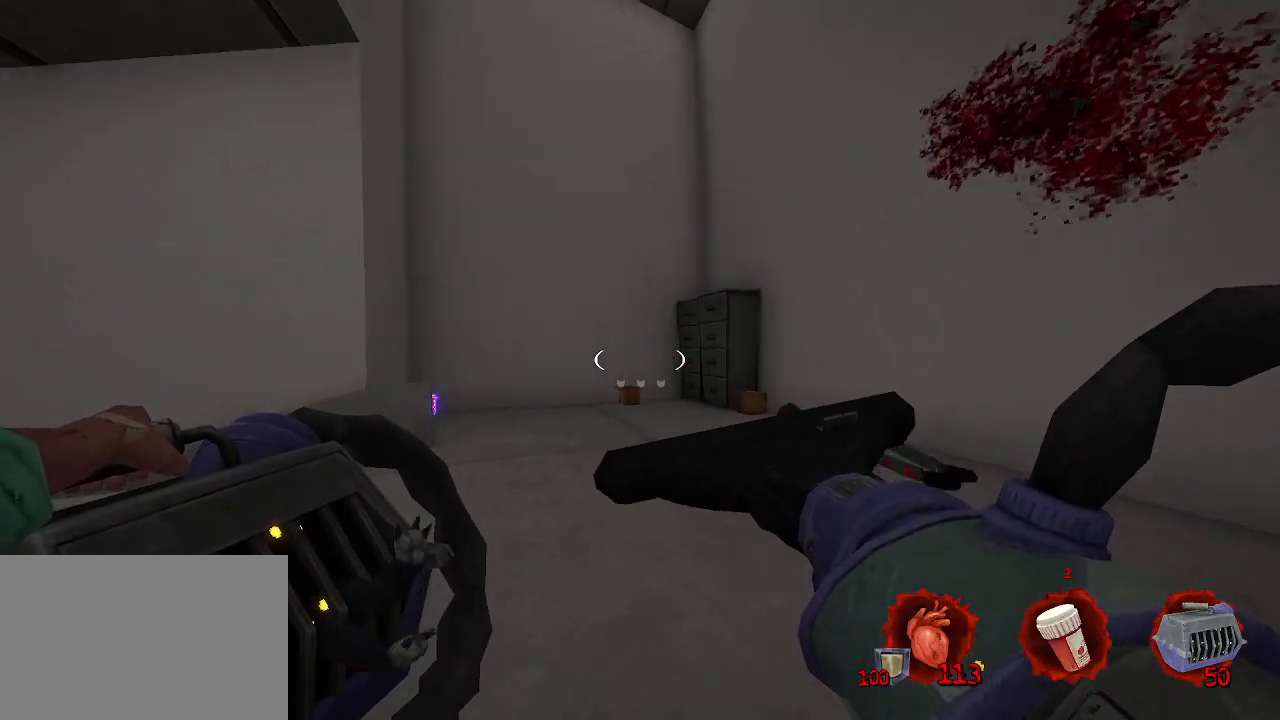
{"keys": ["q", "z"], "mouse": [], "events": [[233, "ctrl", "down"], [317, "space", "down"], [417, "ctrl", "up"], [450, "space", "up"], [500, "q", "down"]]}
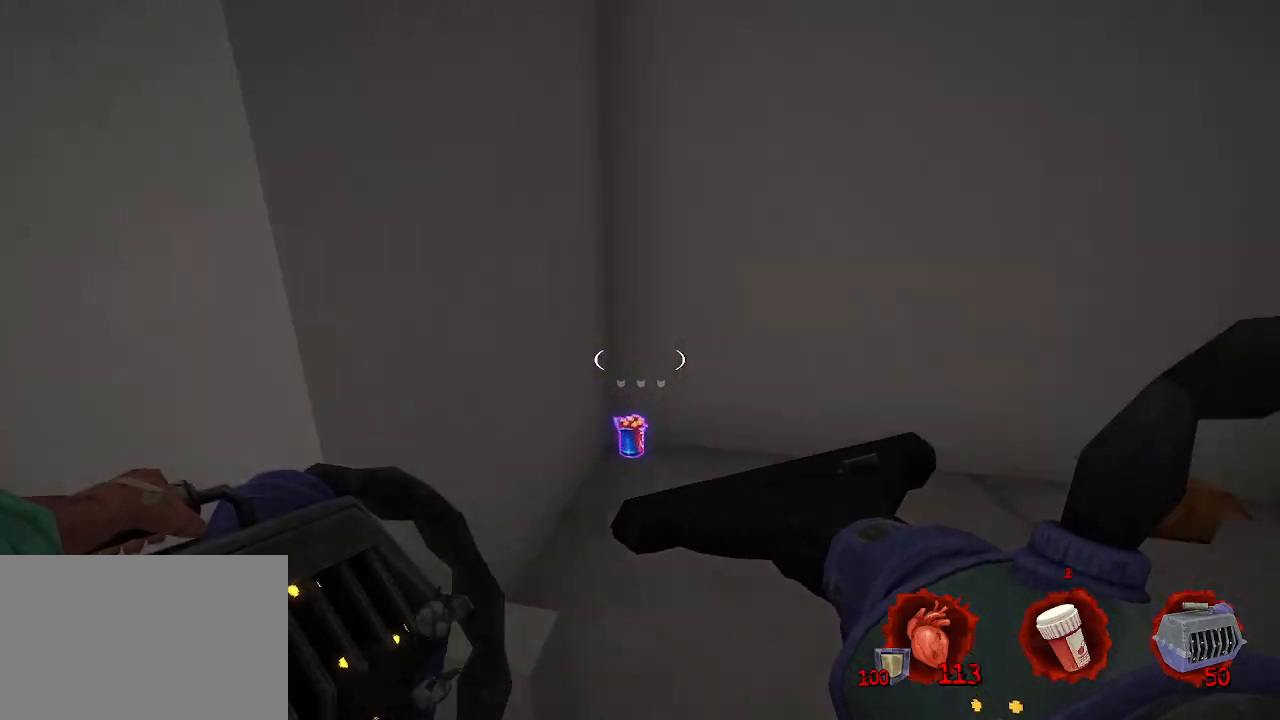
{"keys": ["d", "s"], "mouse": [], "events": [[150, "z", "up"], [350, "s", "down"], [433, "d", "down"], [433, "q", "up"]]}
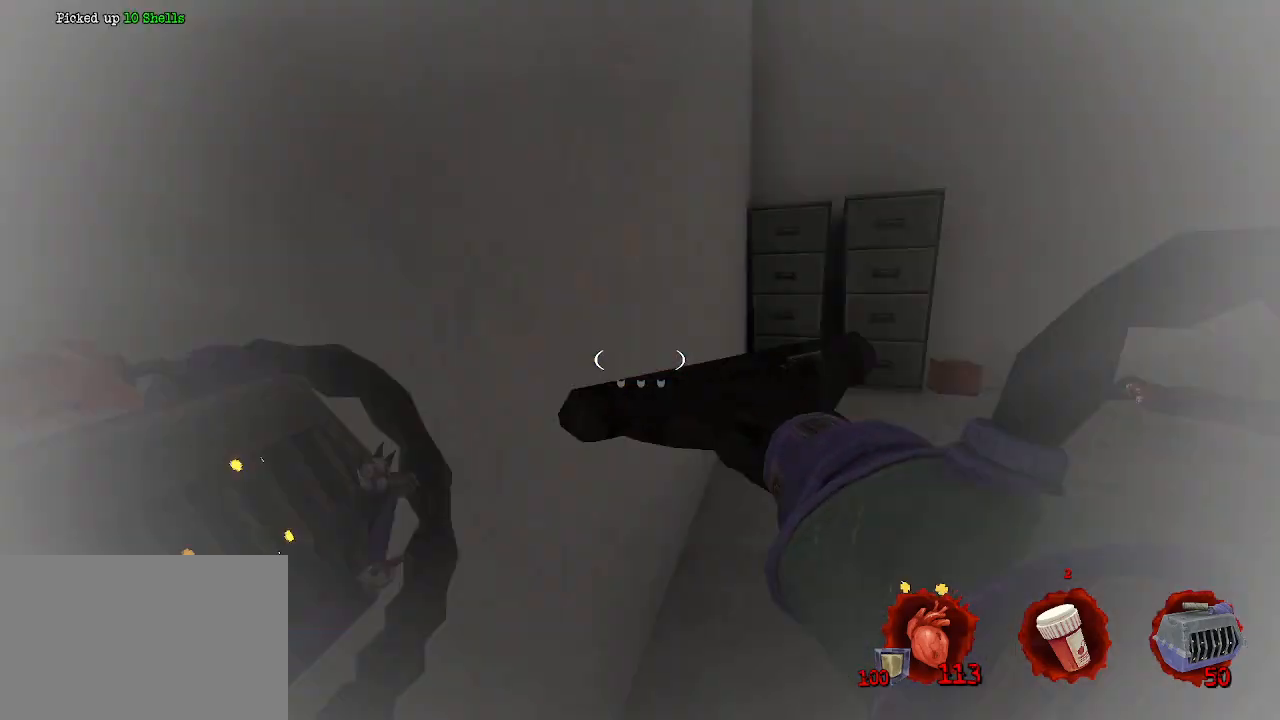
{"keys": ["d", "z"], "mouse": [], "events": [[33, "s", "up"], [350, "z", "down"]]}
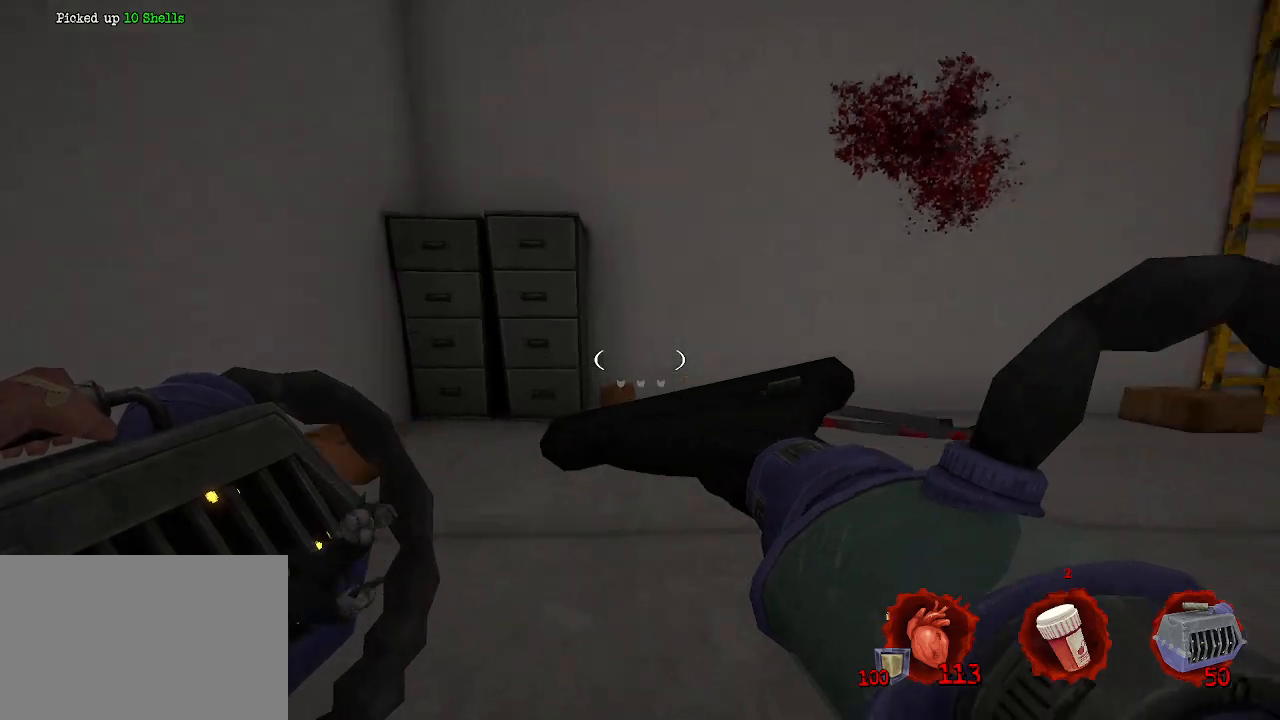
{"keys": ["d", "z"], "mouse": [], "events": []}
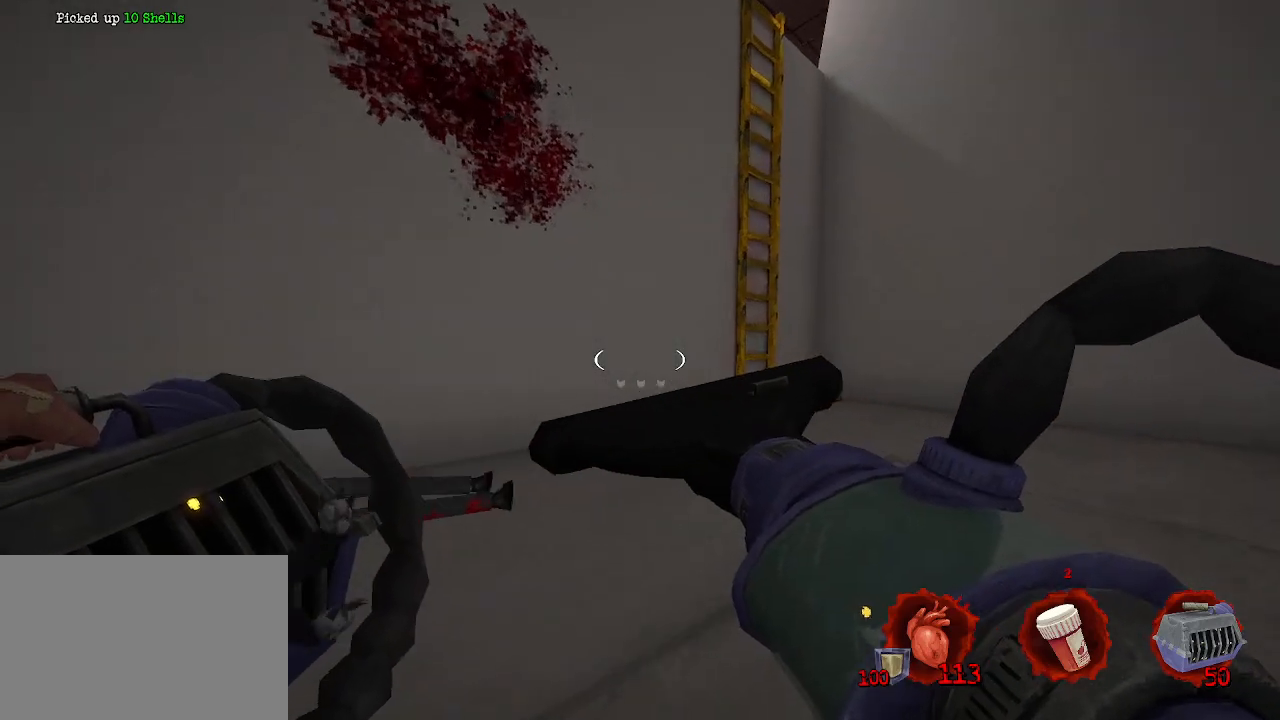
{"keys": ["q", "z"], "mouse": [], "events": [[350, "d", "up"], [350, "q", "down"]]}
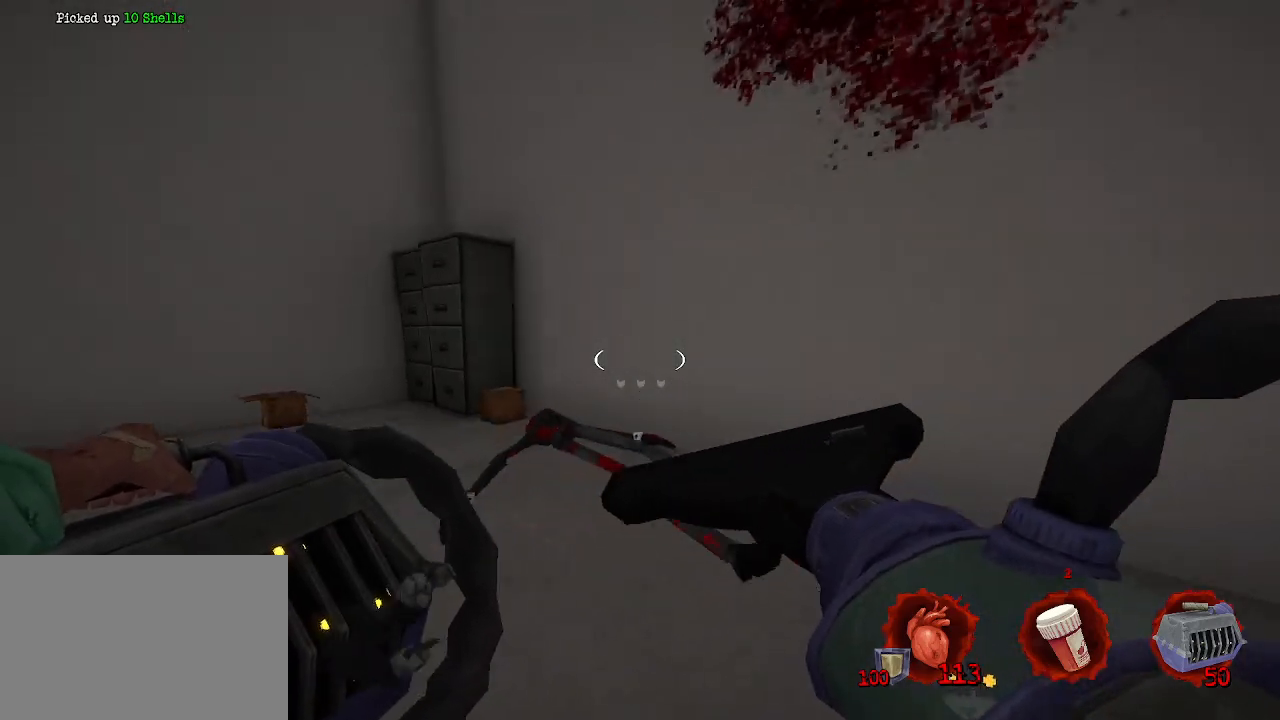
{"keys": ["q", "z"], "mouse": [], "events": []}
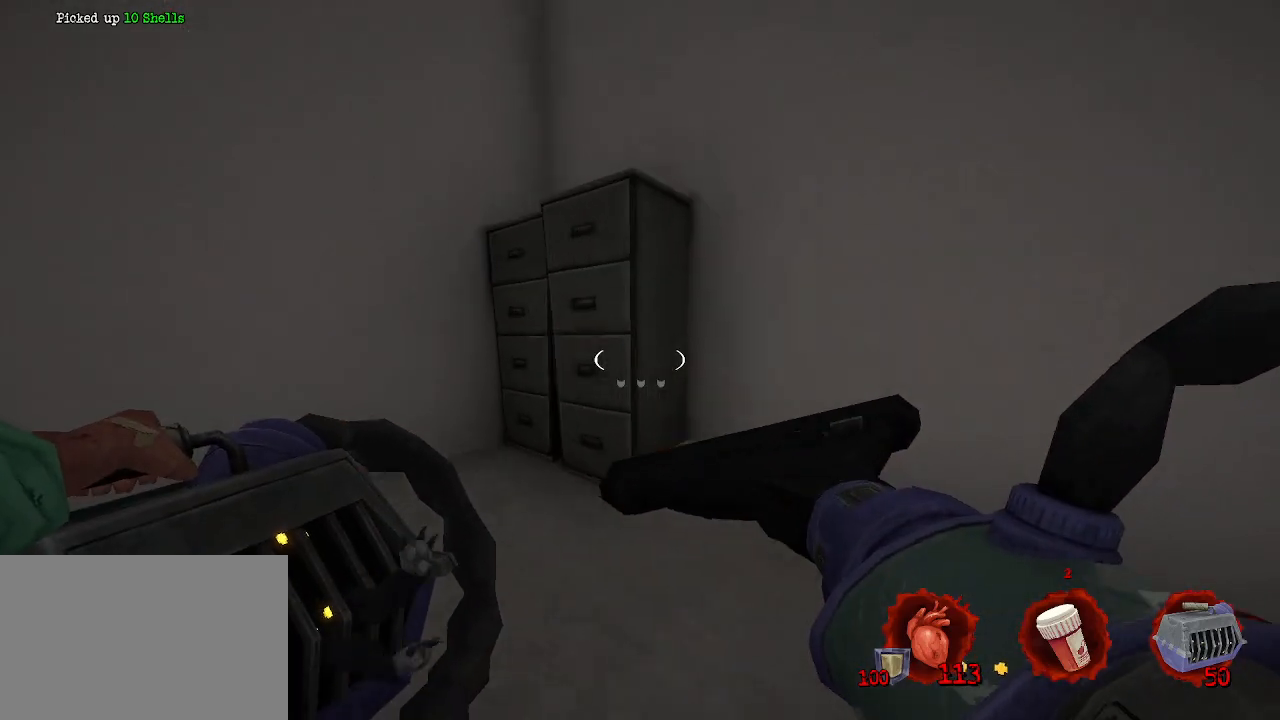
{"keys": ["d"], "mouse": [], "events": [[133, "q", "up"], [267, "z", "up"], [417, "d", "down"]]}
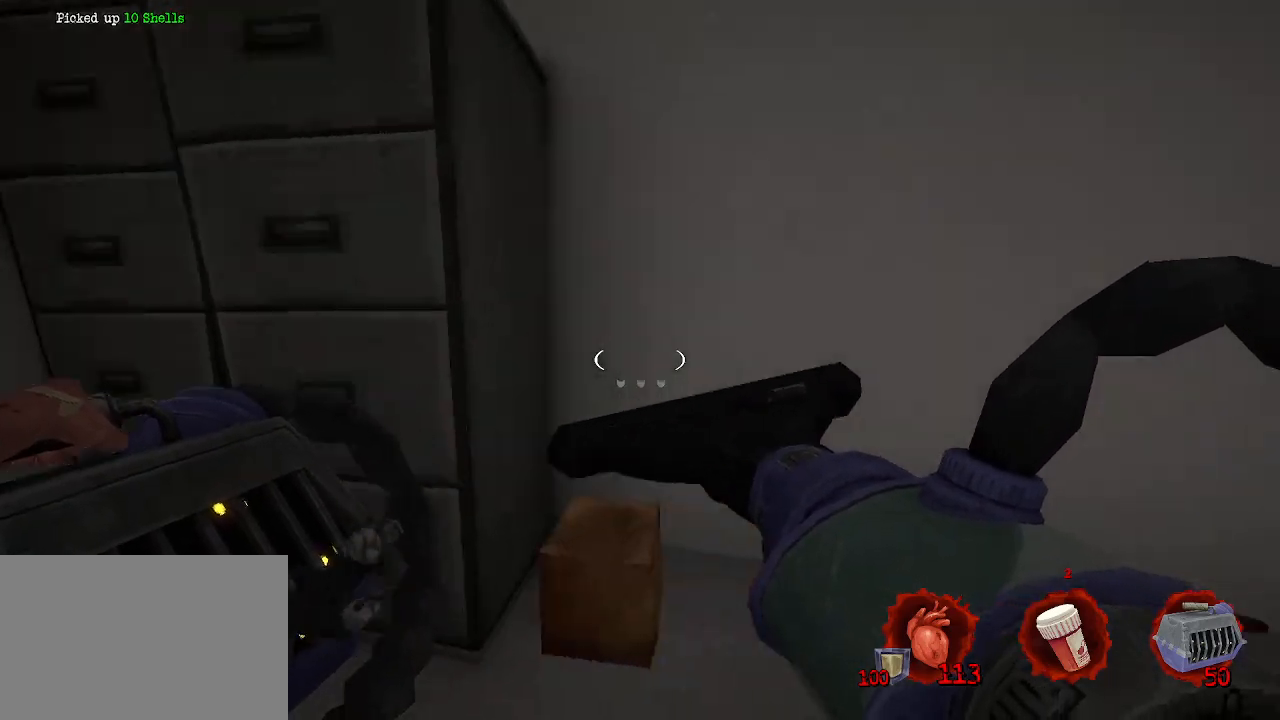
{"keys": ["d"], "mouse": [], "events": []}
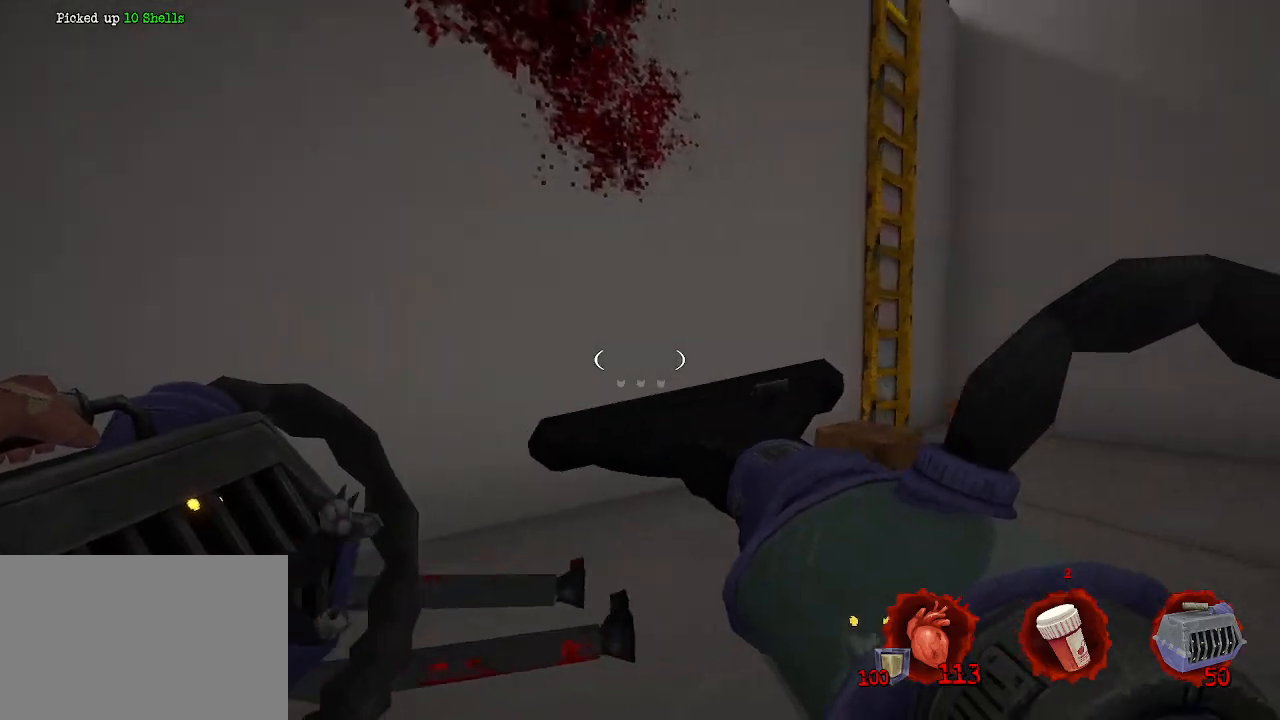
{"keys": ["d", "z"], "mouse": [], "events": [[117, "z", "down"]]}
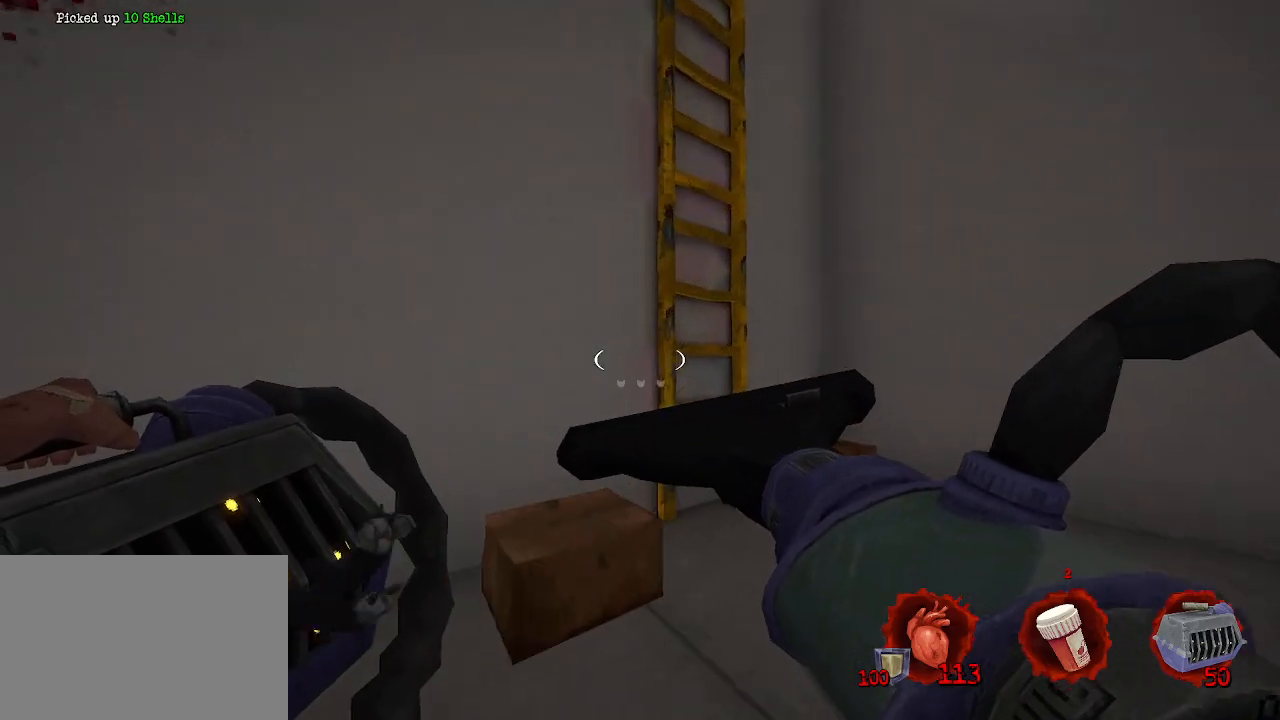
{"keys": ["z"], "mouse": [], "events": [[367, "d", "up"]]}
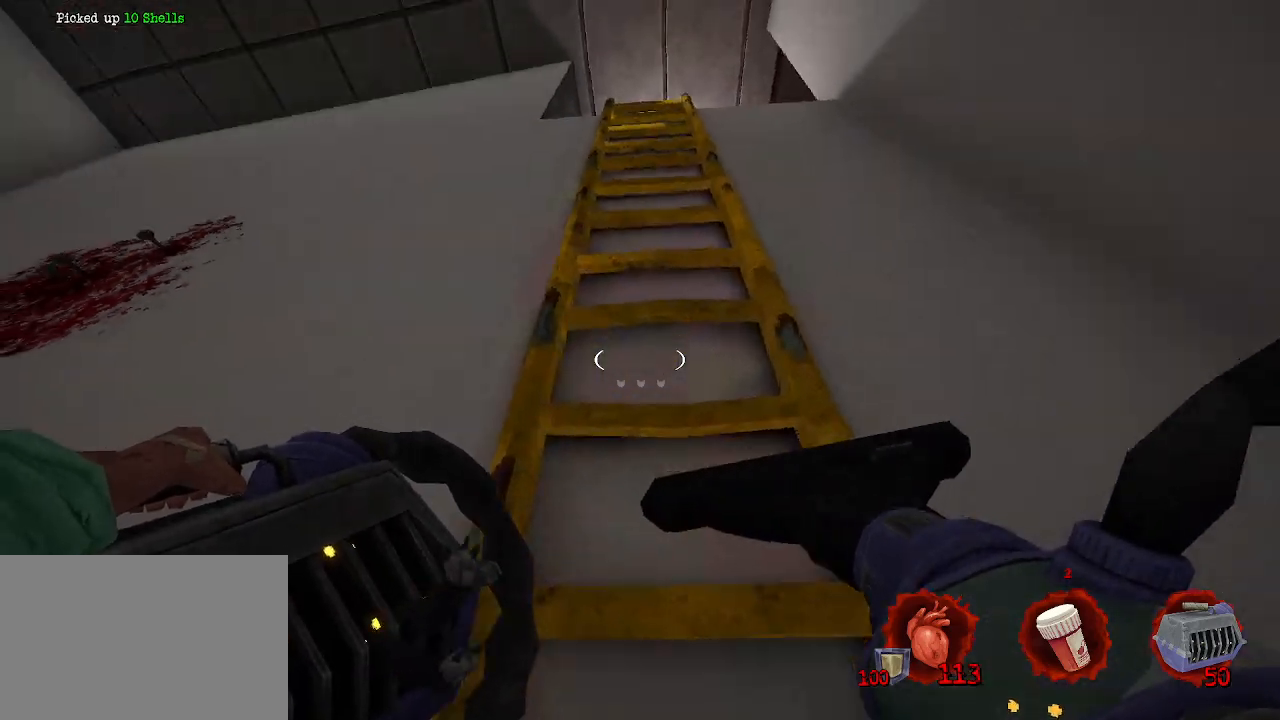
{"keys": ["z"], "mouse": [], "events": []}
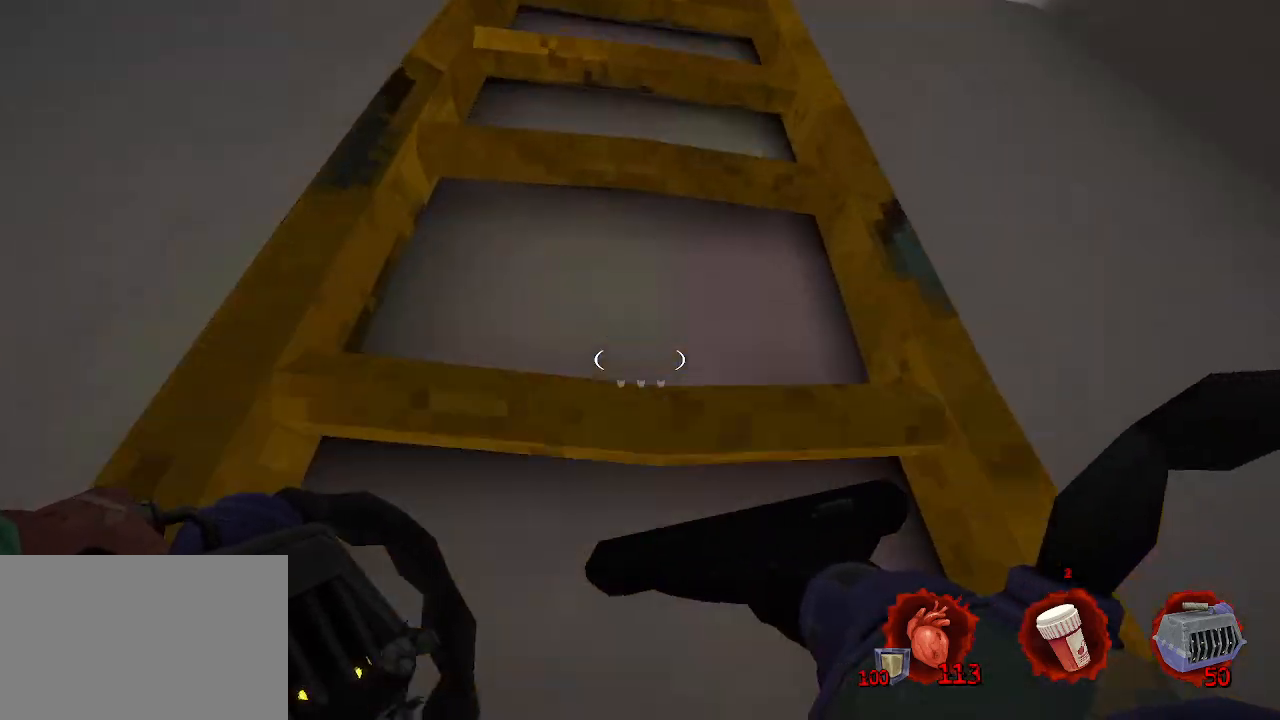
{"keys": ["z"], "mouse": [], "events": []}
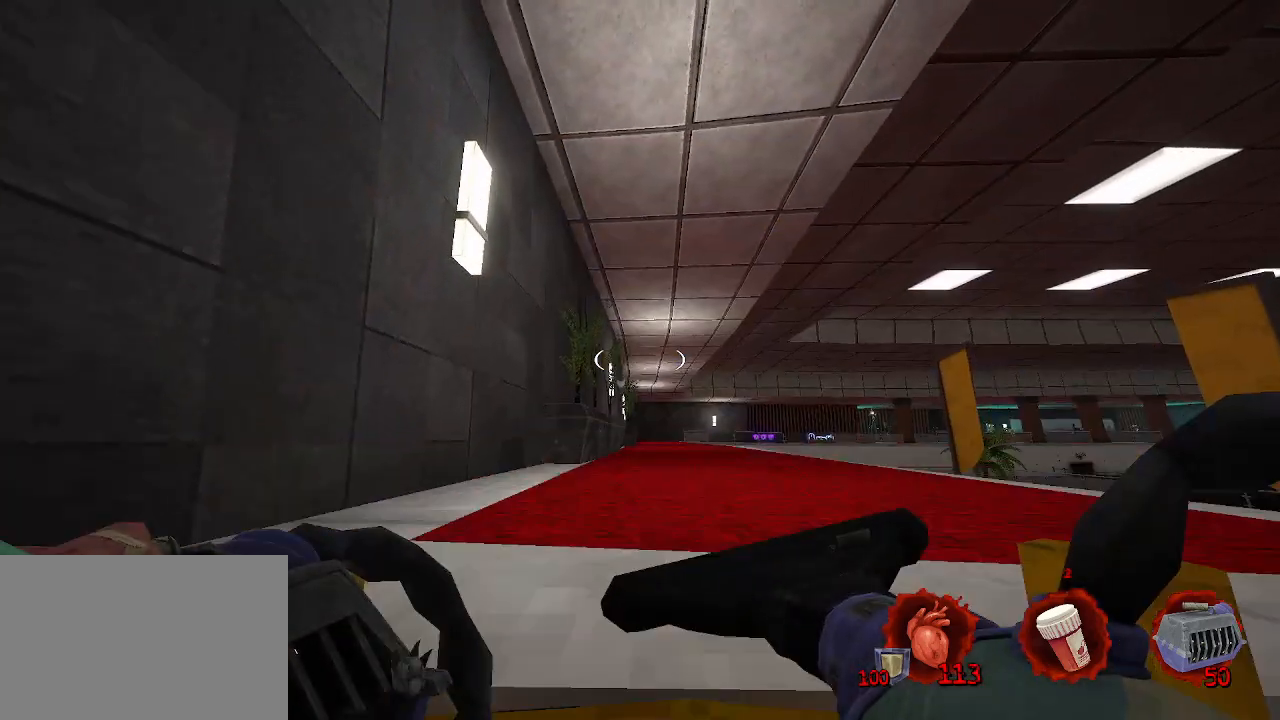
{"keys": ["z"], "mouse": [], "events": [[417, "q", "down"], [467, "q", "up"]]}
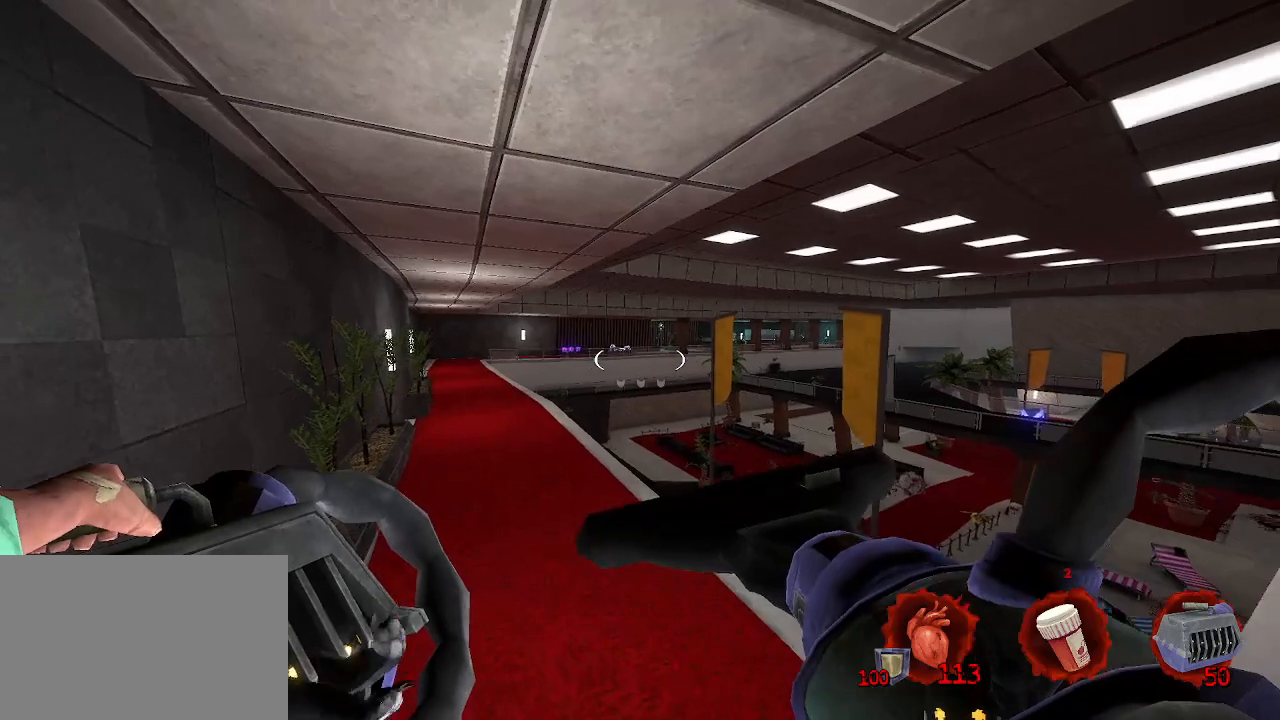
{"keys": [], "mouse": [], "events": [[100, "z", "up"]]}
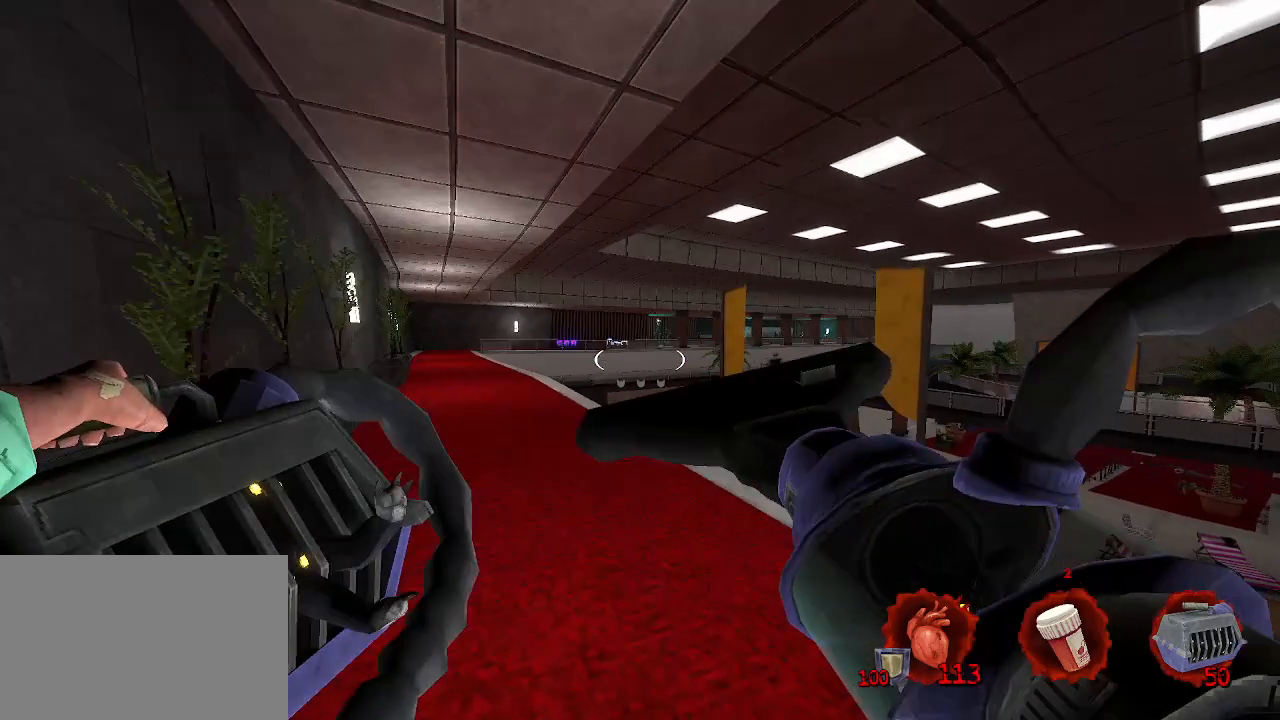
{"keys": [], "mouse": [], "events": []}
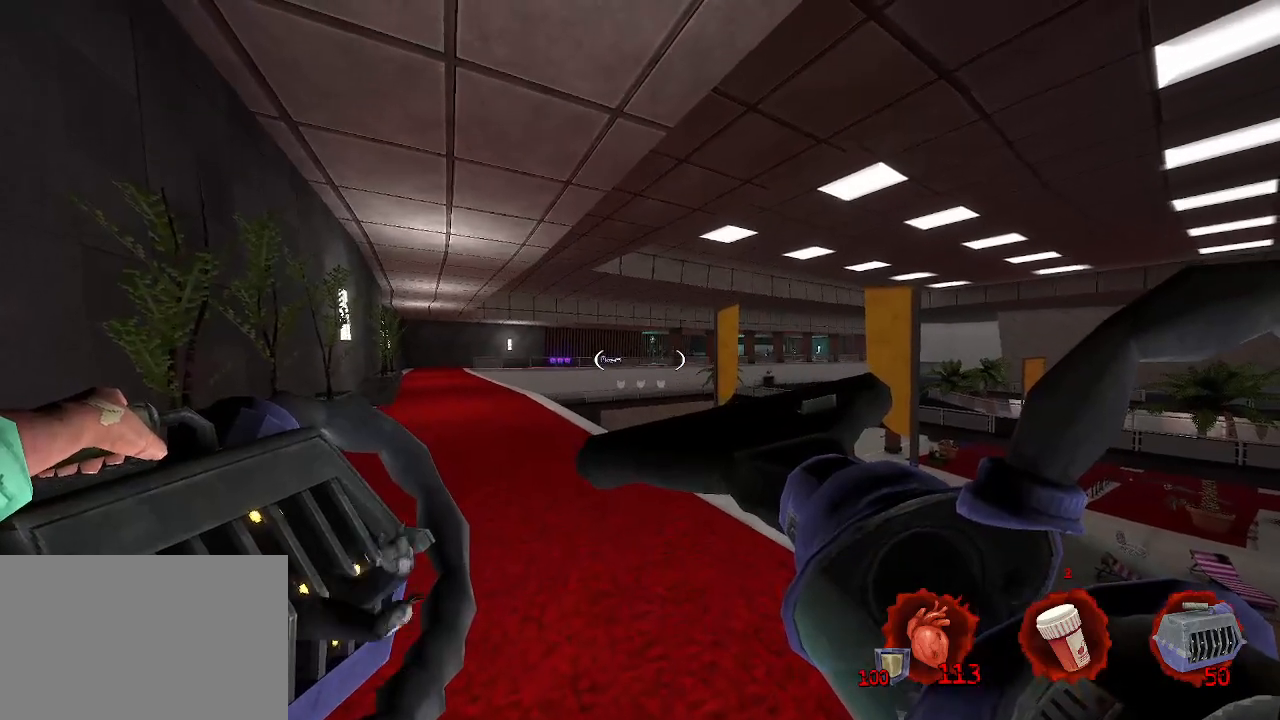
{"keys": [], "mouse": [], "events": []}
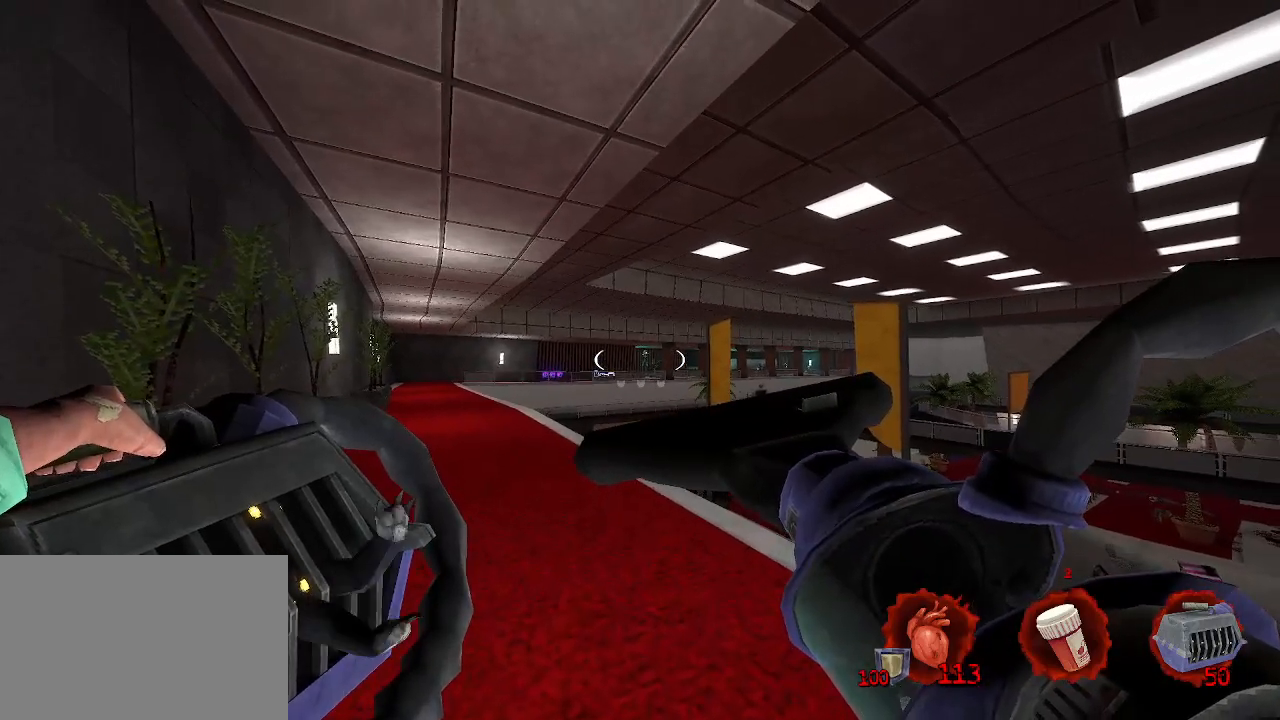
{"keys": [], "mouse": [], "events": []}
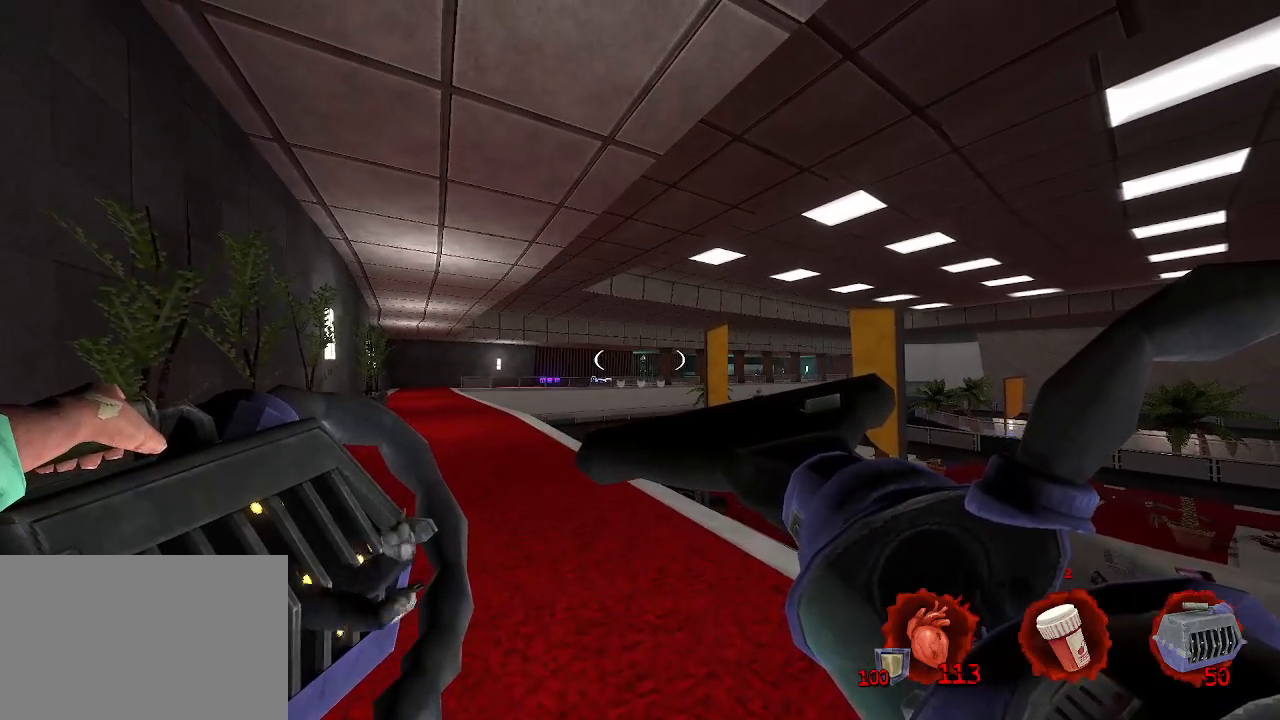
{"keys": [], "mouse": [], "events": [[167, "mouse_left", "down"], [250, "mouse_left", "up"]]}
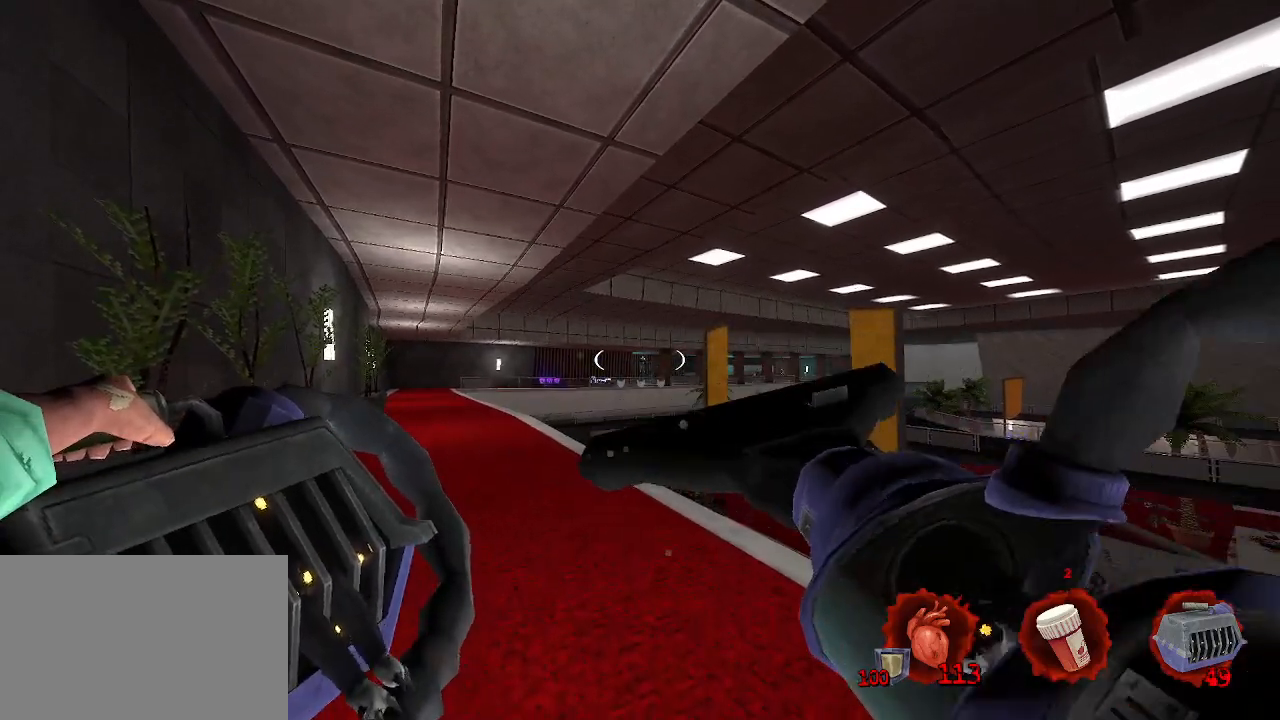
{"keys": [], "mouse": [], "events": [[317, "mouse_left", "down"], [417, "mouse_left", "up"]]}
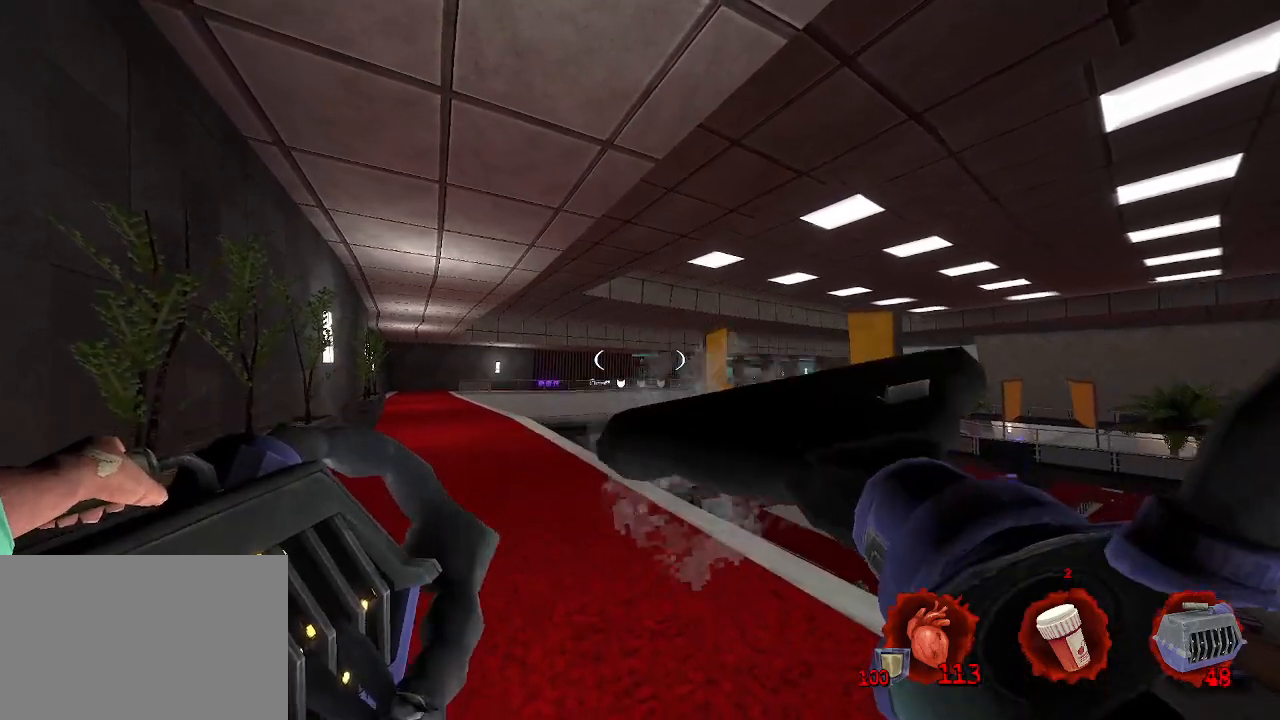
{"keys": [], "mouse": ["right"], "events": [[433, "mouse_right", "down"]]}
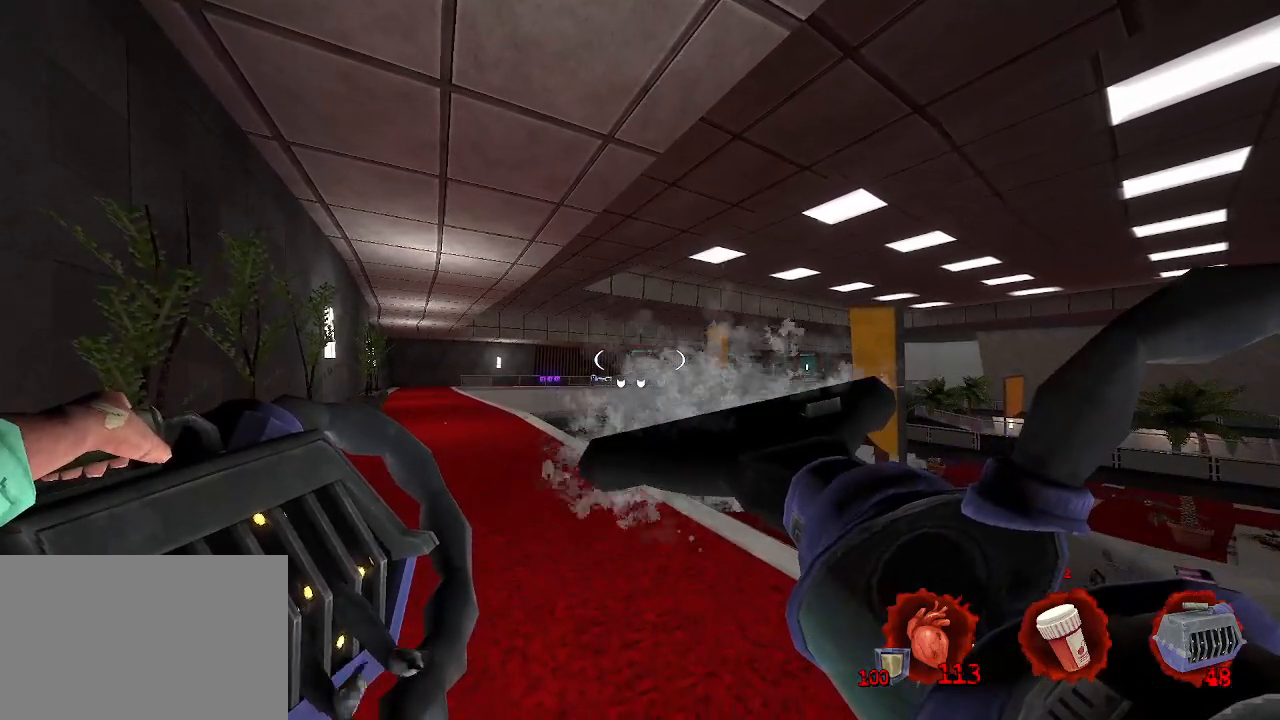
{"keys": [], "mouse": [], "events": [[67, "mouse_right", "up"]]}
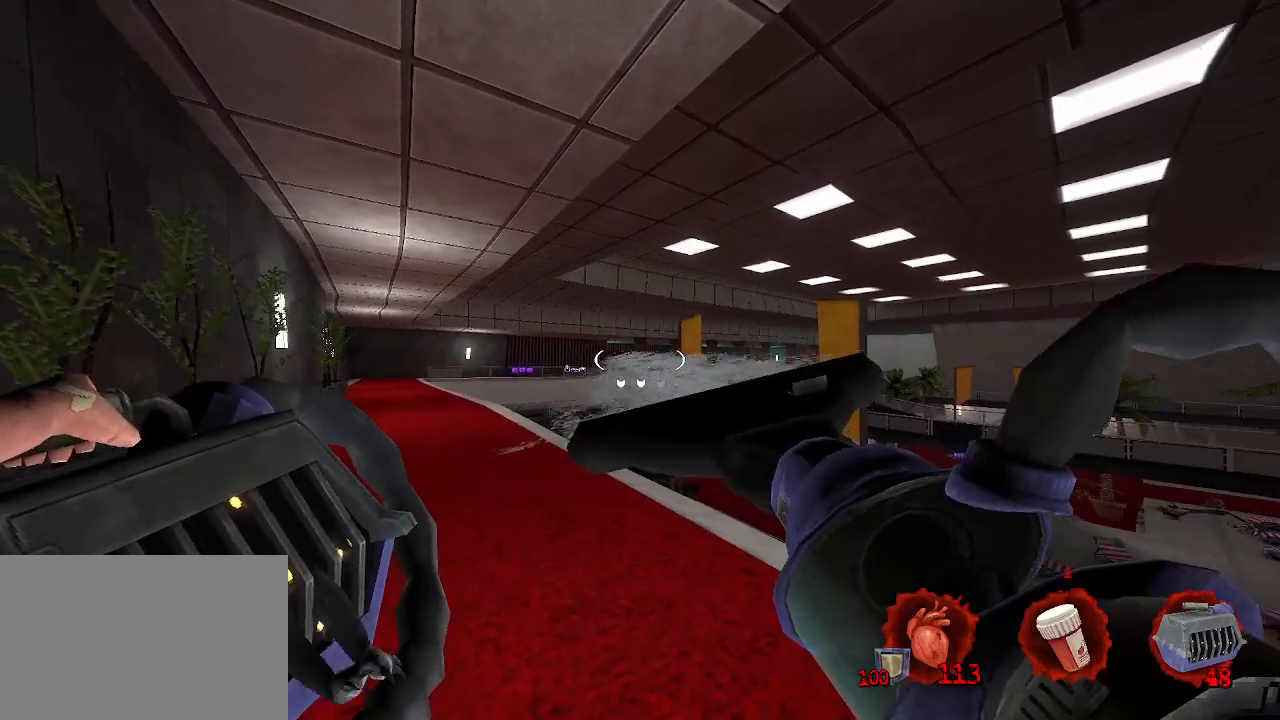
{"keys": ["q", "z"], "mouse": [], "events": [[367, "q", "down"], [467, "z", "down"]]}
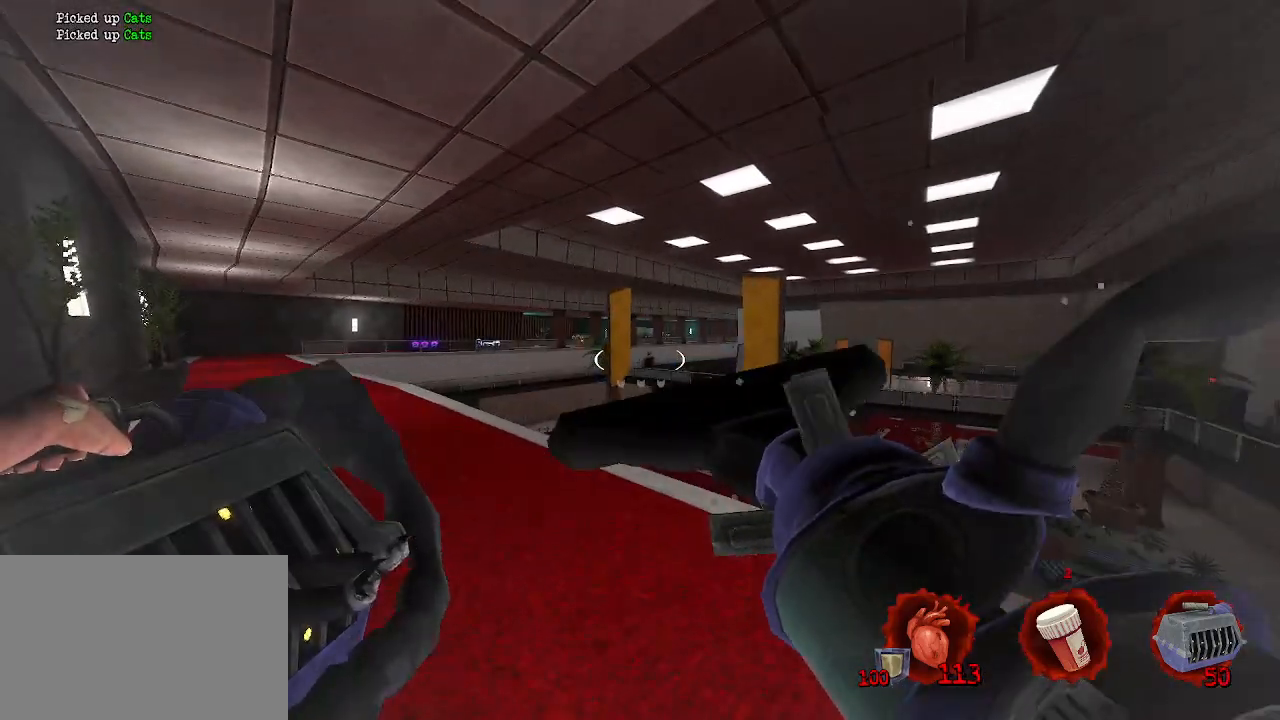
{"keys": ["q", "z"], "mouse": [], "events": []}
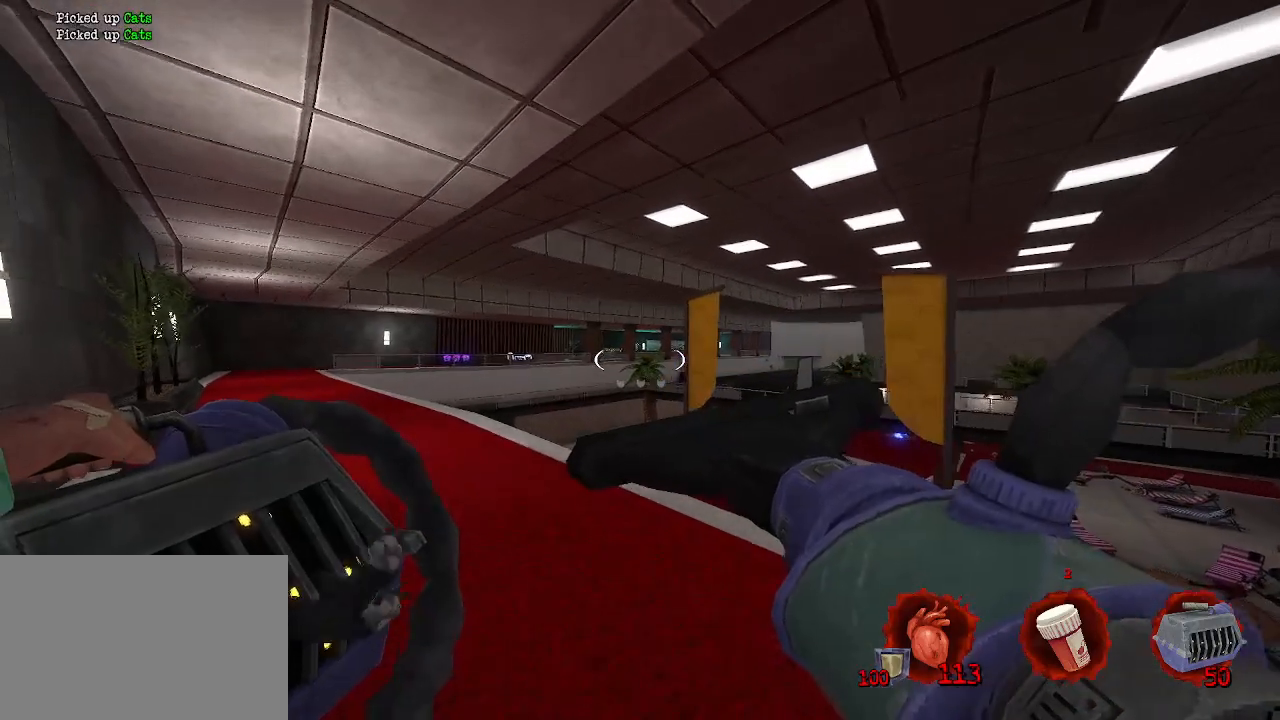
{"keys": ["q", "z"], "mouse": [], "events": []}
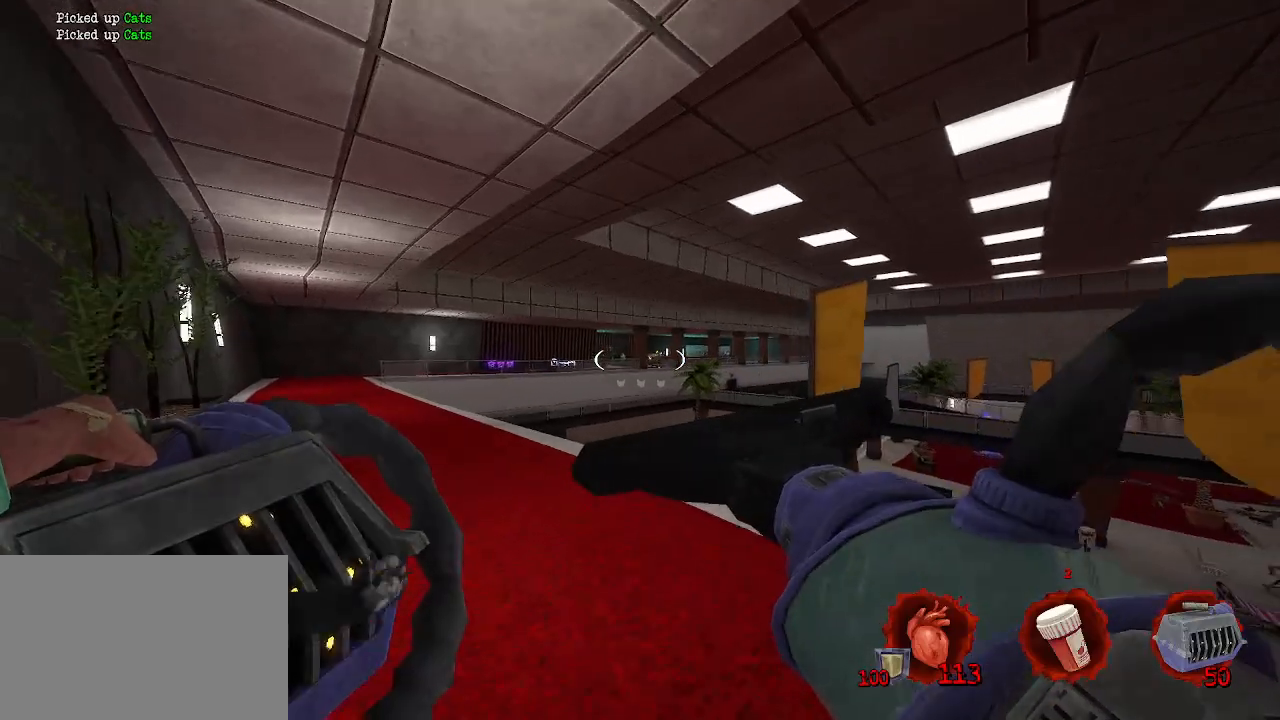
{"keys": ["q", "z"], "mouse": [], "events": [[233, "d", "down"], [233, "mouse_left", "down"], [233, "q", "up"], [317, "d", "up"], [317, "mouse_left", "up"], [317, "q", "down"]]}
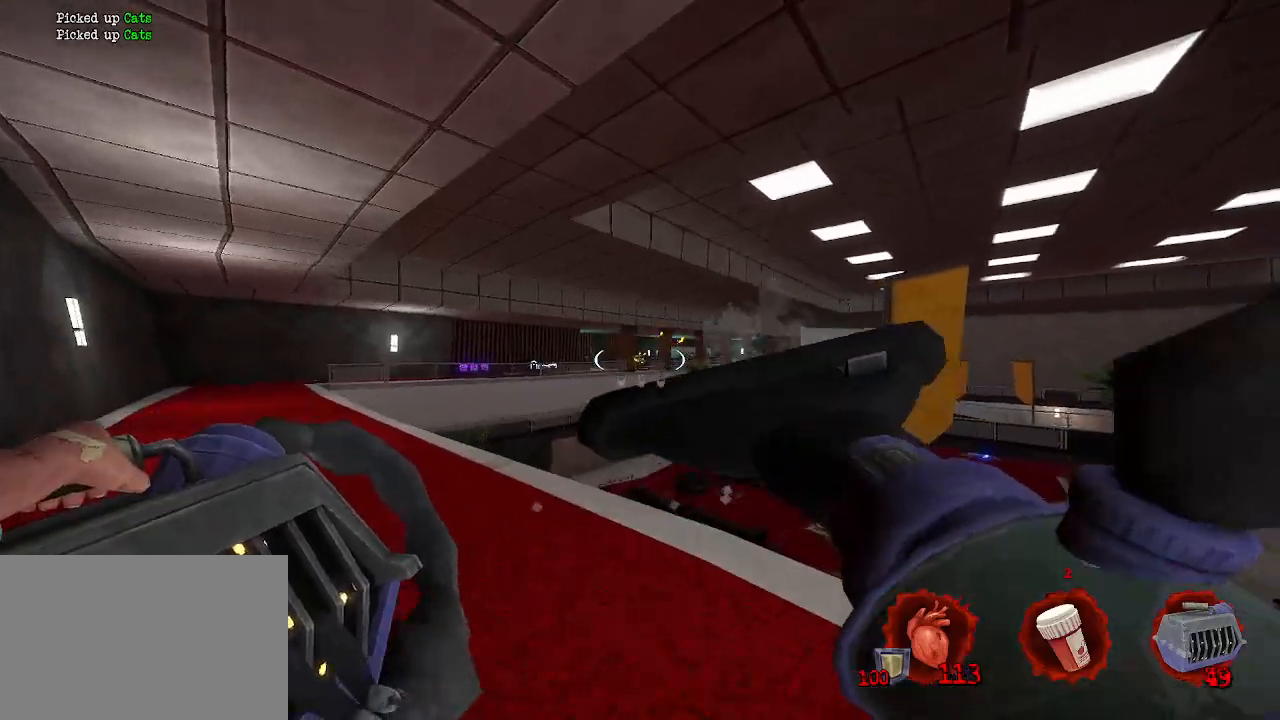
{"keys": ["q"], "mouse": ["left"], "events": [[250, "q", "up"], [350, "d", "down"], [383, "d", "up"], [383, "q", "down"], [383, "z", "up"], [483, "mouse_left", "down"]]}
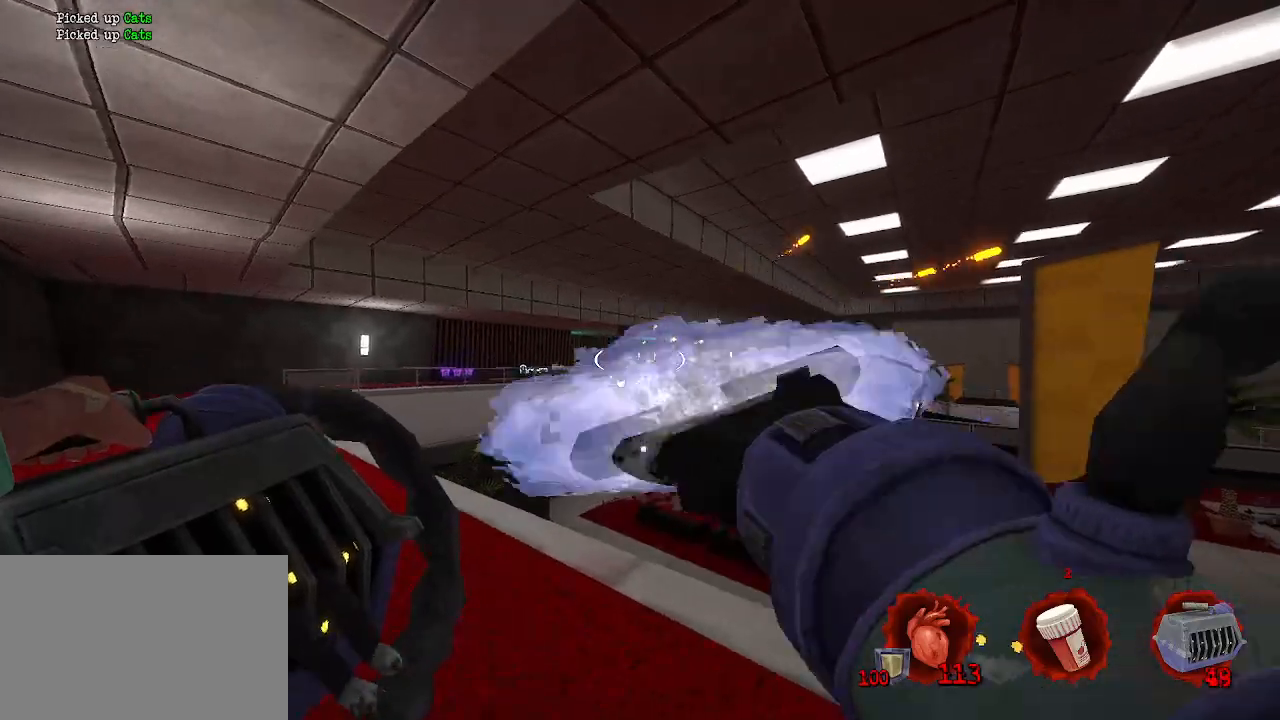
{"keys": [], "mouse": [], "events": [[83, "d", "down"], [83, "mouse_left", "up"], [117, "q", "up"], [300, "d", "up"], [300, "q", "down"], [483, "q", "up"]]}
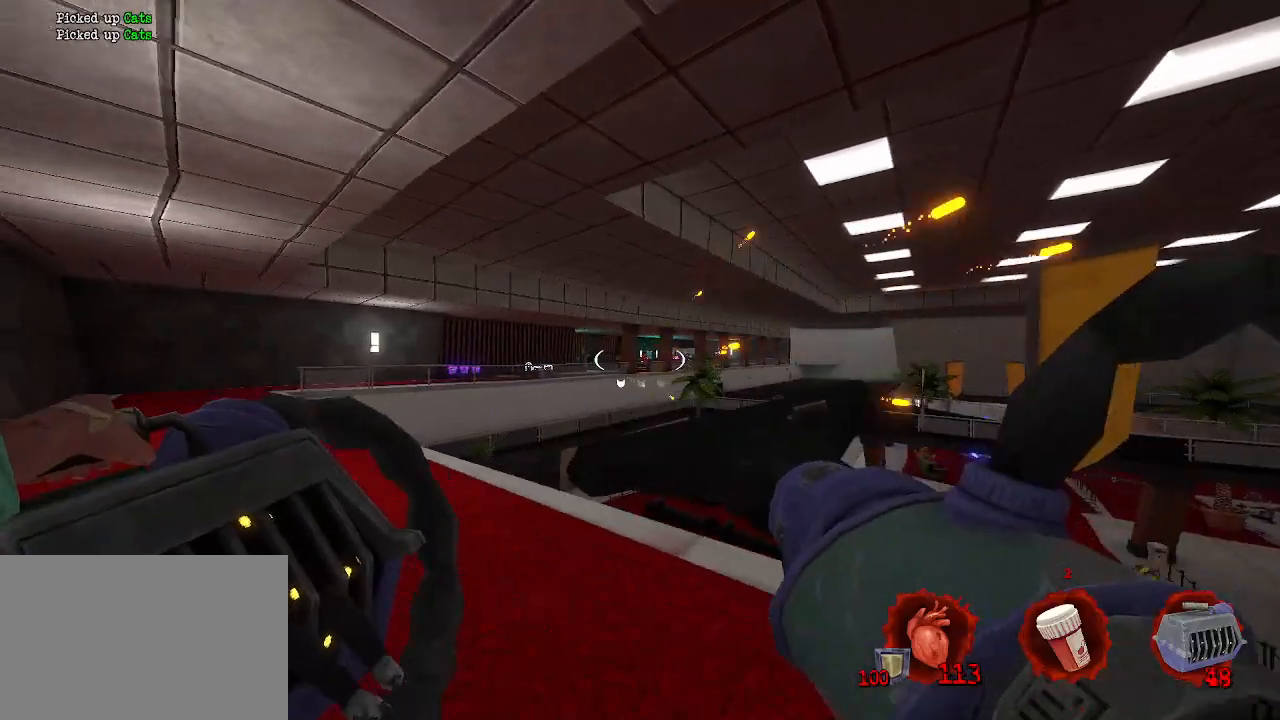
{"keys": ["q", "z"], "mouse": [], "events": [[33, "d", "down"], [133, "d", "up"], [183, "q", "down"], [267, "z", "down"]]}